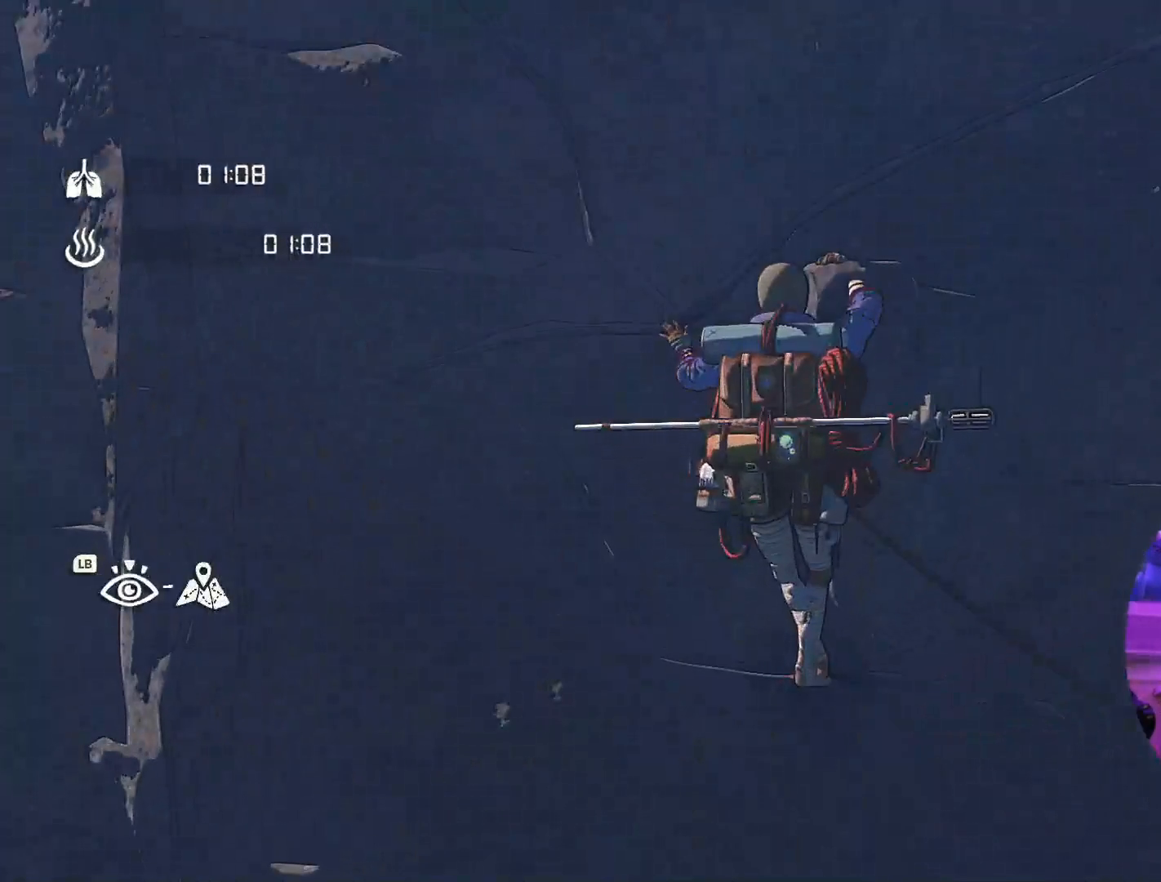
Gameplay with a controller (Xbox layout); each line is a JSON object with the inputs held at the frame after it. "events" lists button and stick changes between this image and that frame as [ms after this image, input, new state], when the widget could be followed in between. Not read: R2.
{"buttons": [], "left_stick": "center", "right_stick": "down-right", "events": [[384, "right_stick", "down-right"]]}
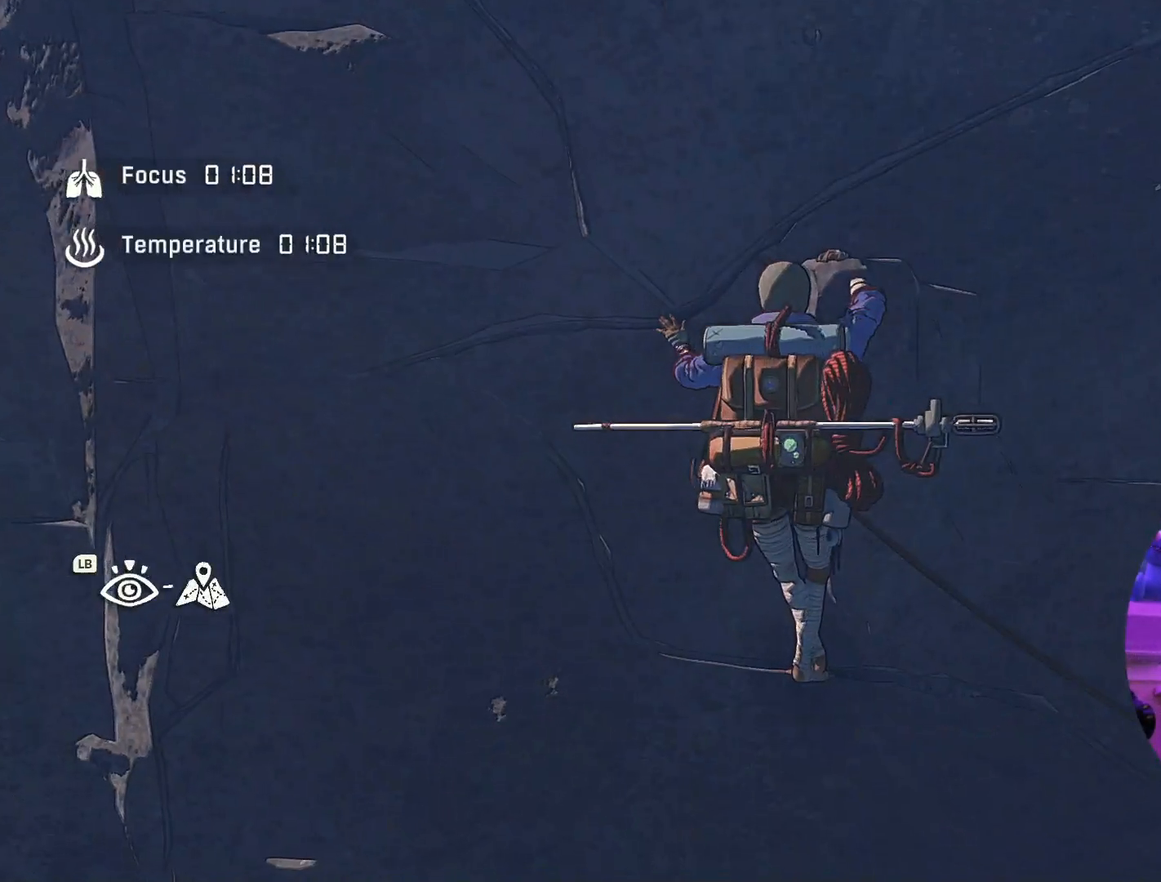
{"buttons": [], "left_stick": "center", "right_stick": "center", "events": [[67, "right_stick", "center"]]}
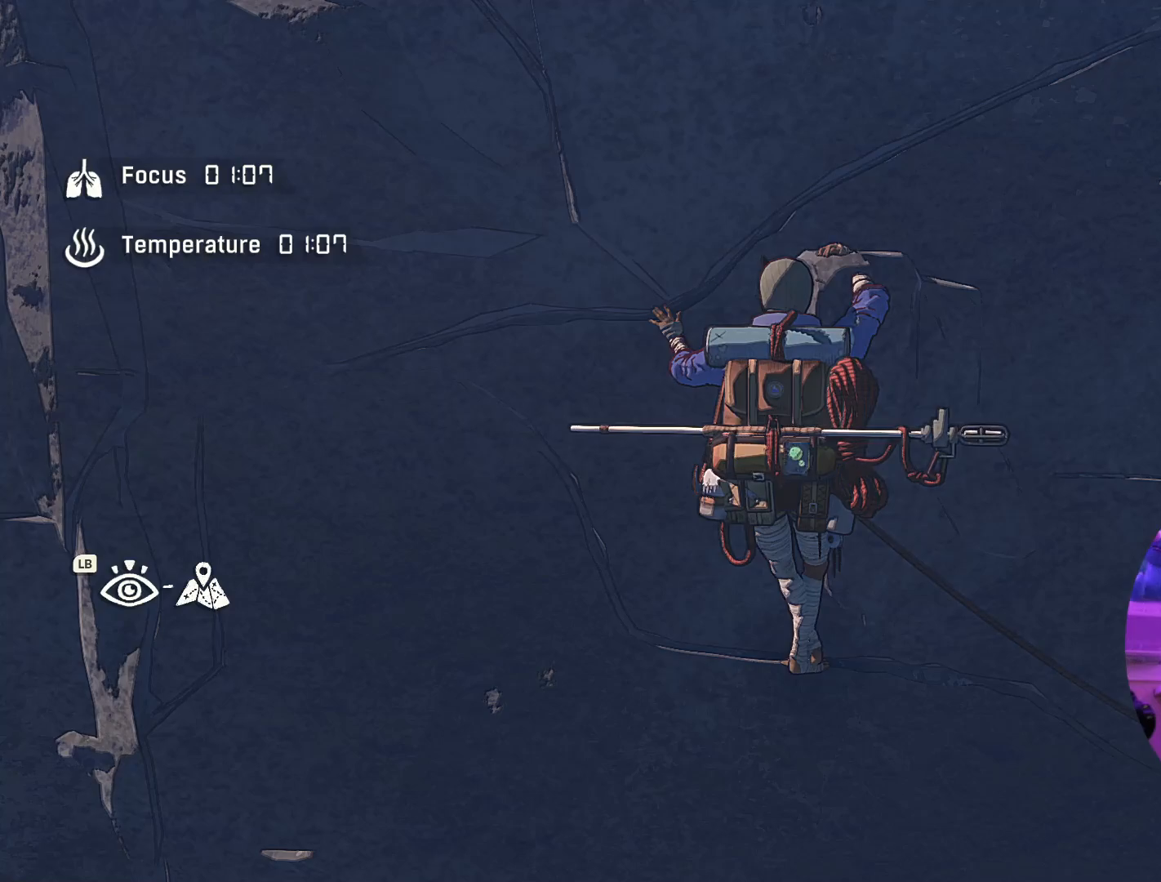
{"buttons": [], "left_stick": "center", "right_stick": "center", "events": [[167, "right_stick", "up-right"], [500, "right_stick", "center"]]}
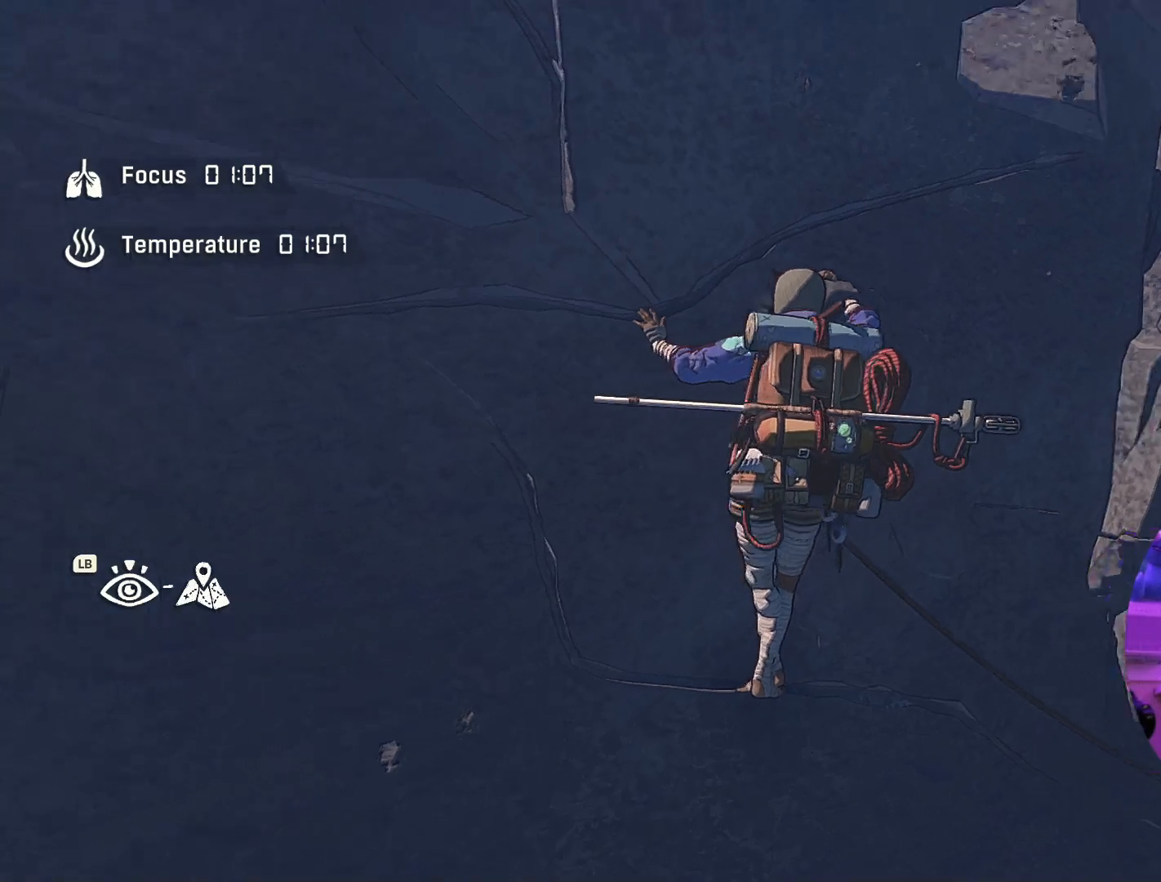
{"buttons": ["R1"], "left_stick": "center", "right_stick": "center", "events": [[17, "right_stick", "left"], [200, "right_stick", "center"], [350, "R1", "down"]]}
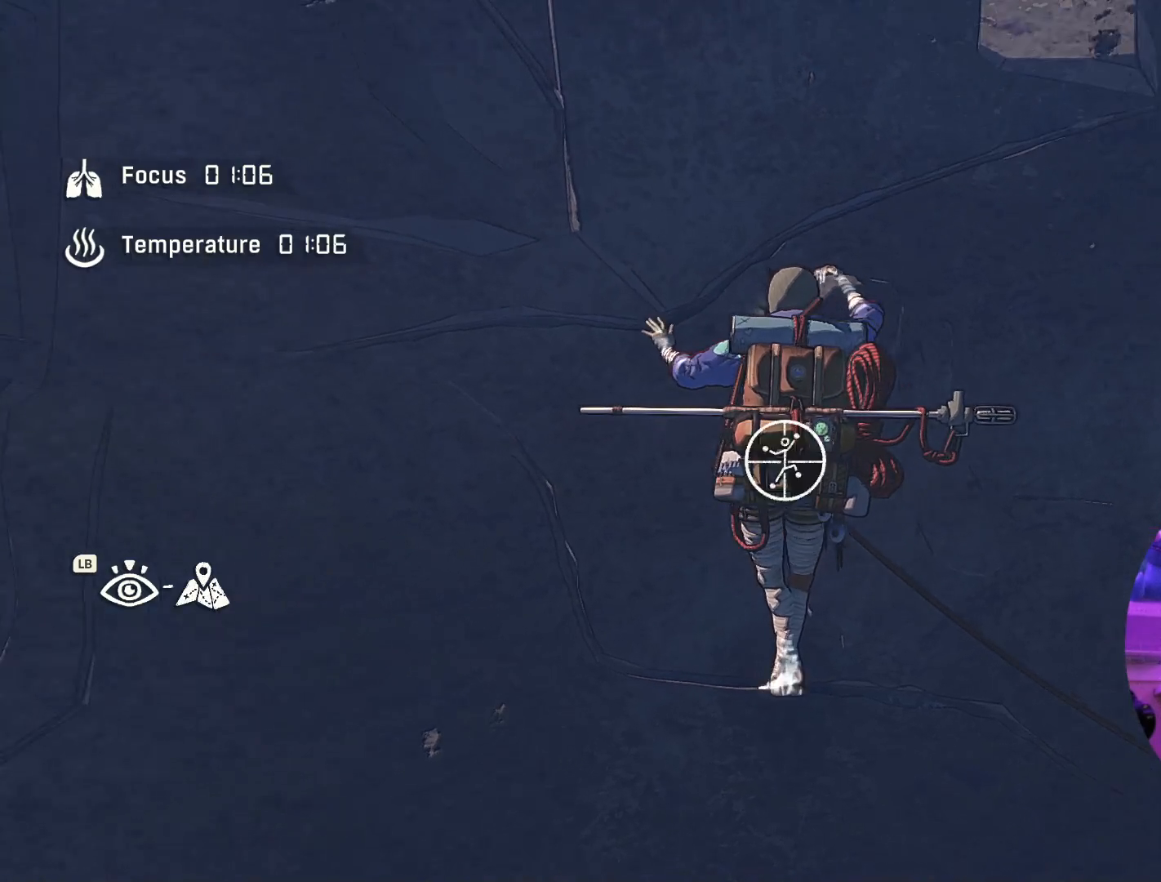
{"buttons": ["R1"], "left_stick": "down-left", "right_stick": "center", "events": [[184, "left_stick", "down-left"]]}
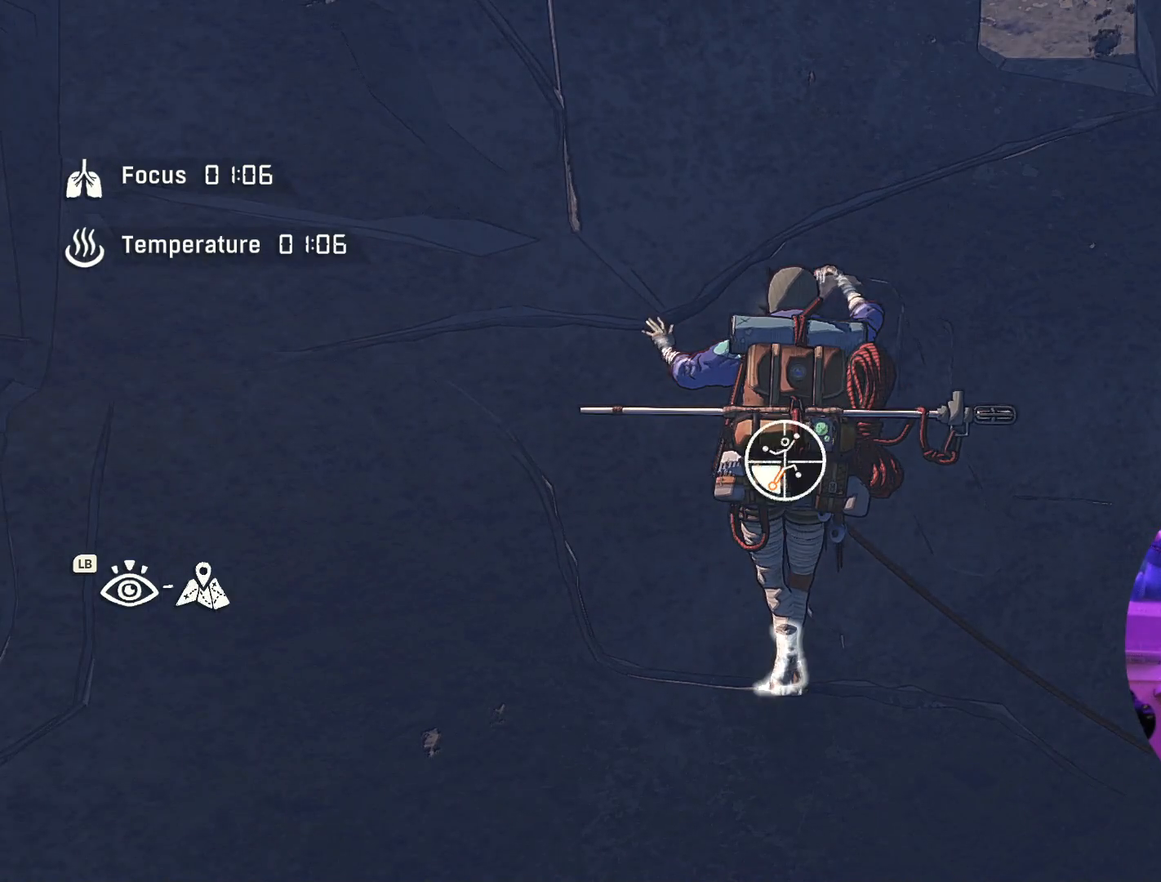
{"buttons": [], "left_stick": "left", "right_stick": "center", "events": [[17, "R1", "up"], [67, "left_stick", "left"]]}
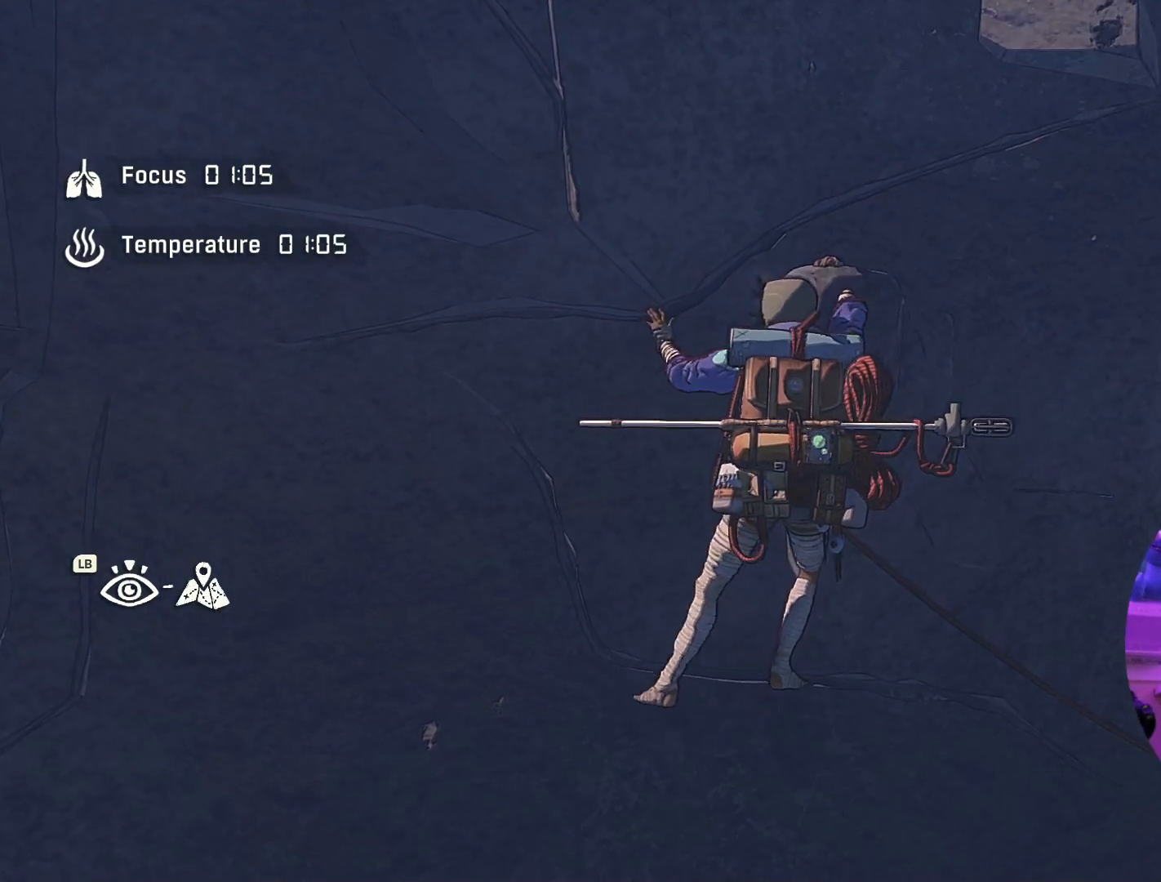
{"buttons": [], "left_stick": "up", "right_stick": "center", "events": [[67, "left_stick", "up-left"], [467, "left_stick", "up"]]}
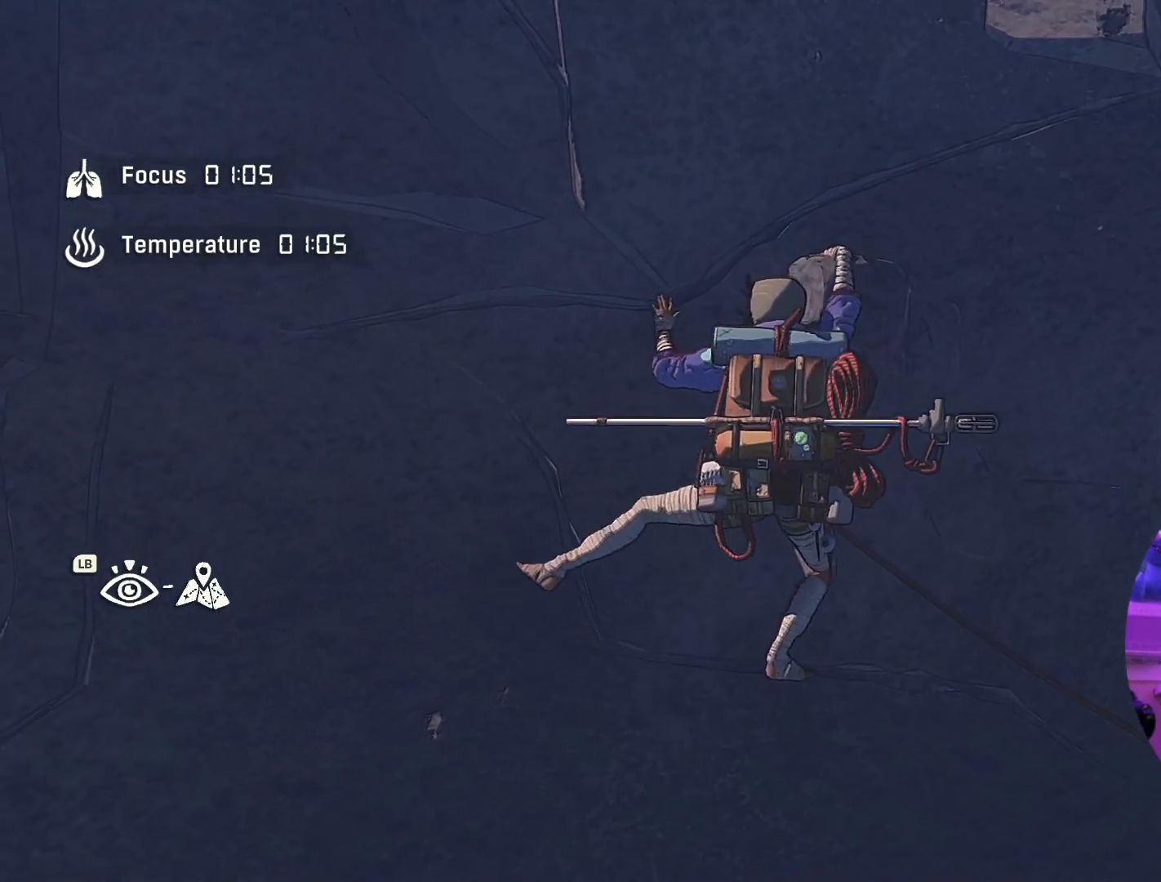
{"buttons": ["R1"], "left_stick": "center", "right_stick": "center", "events": [[67, "left_stick", "up-right"], [234, "left_stick", "center"], [434, "R1", "down"]]}
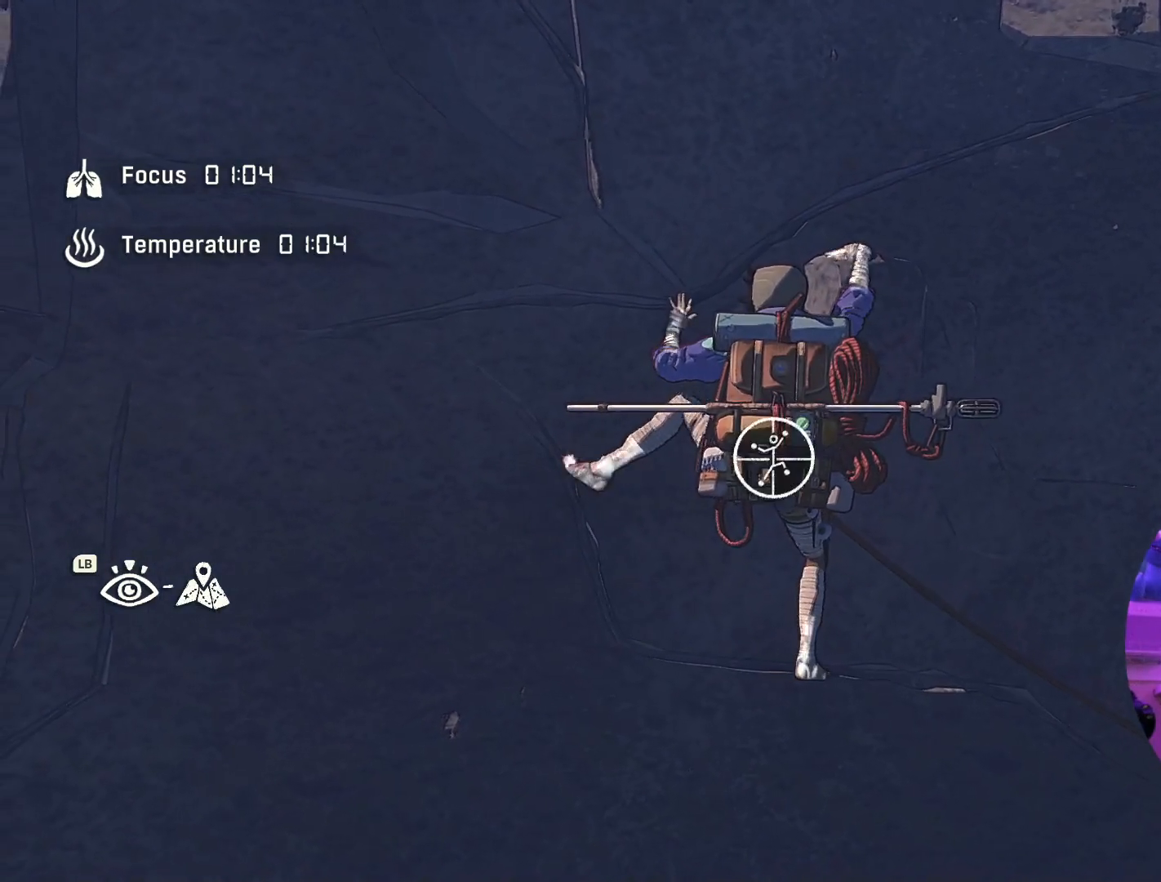
{"buttons": [], "left_stick": "center", "right_stick": "center", "events": [[450, "R1", "up"]]}
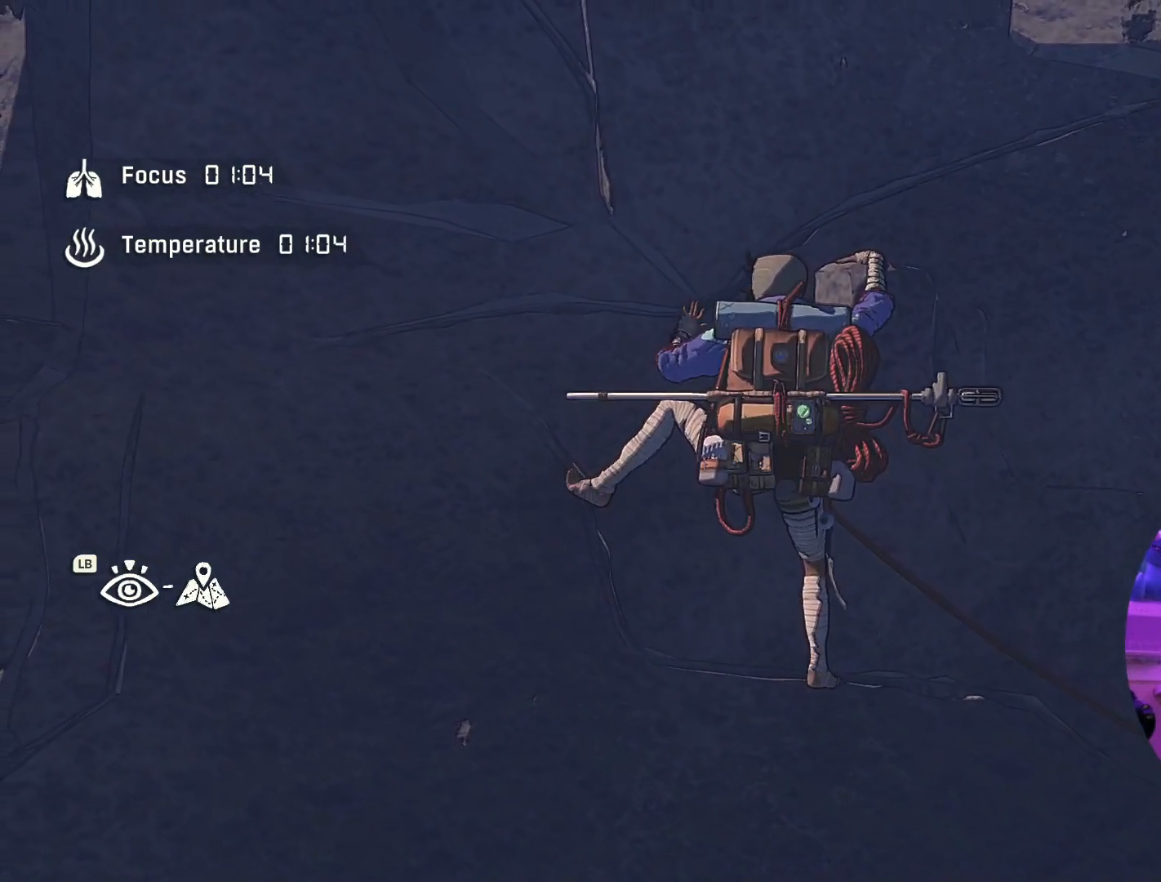
{"buttons": [], "left_stick": "center", "right_stick": "up-left", "events": [[284, "right_stick", "up-left"]]}
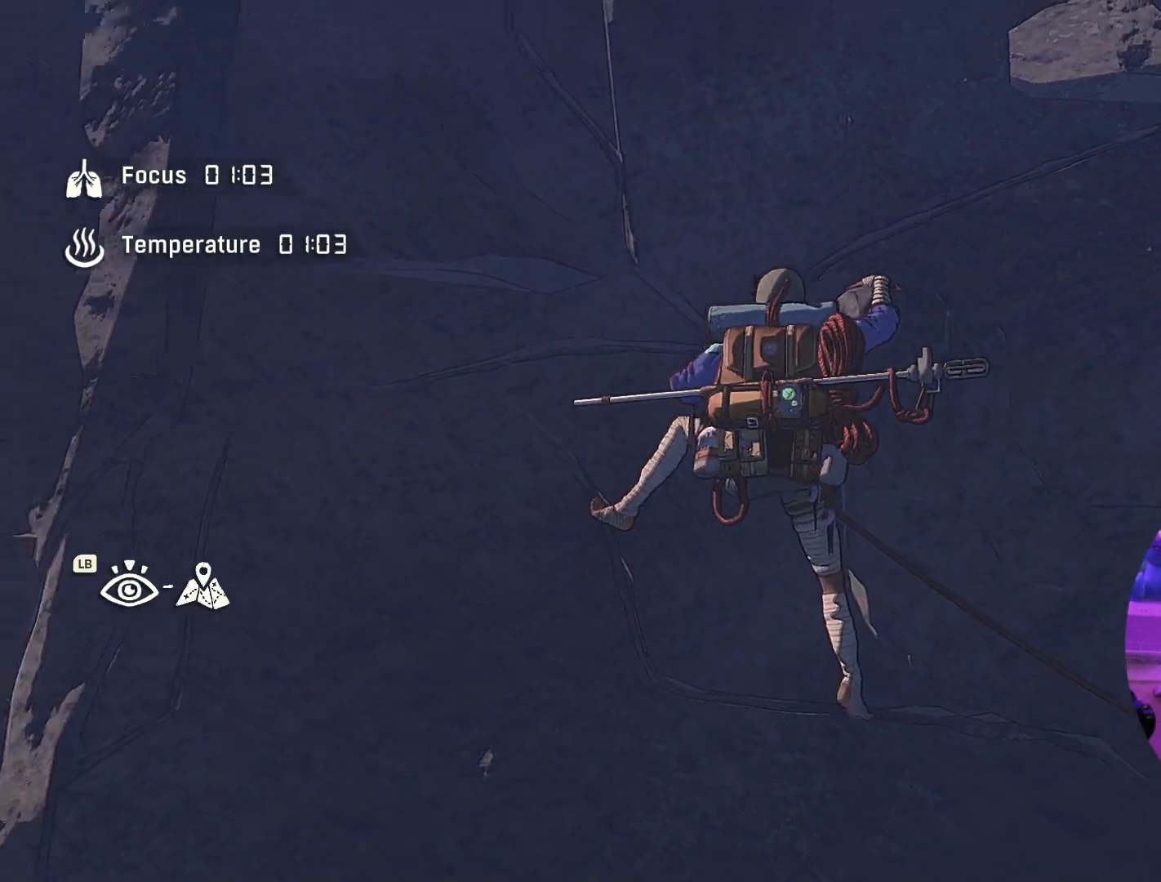
{"buttons": [], "left_stick": "center", "right_stick": "down-left", "events": [[350, "right_stick", "left"], [484, "right_stick", "down-left"]]}
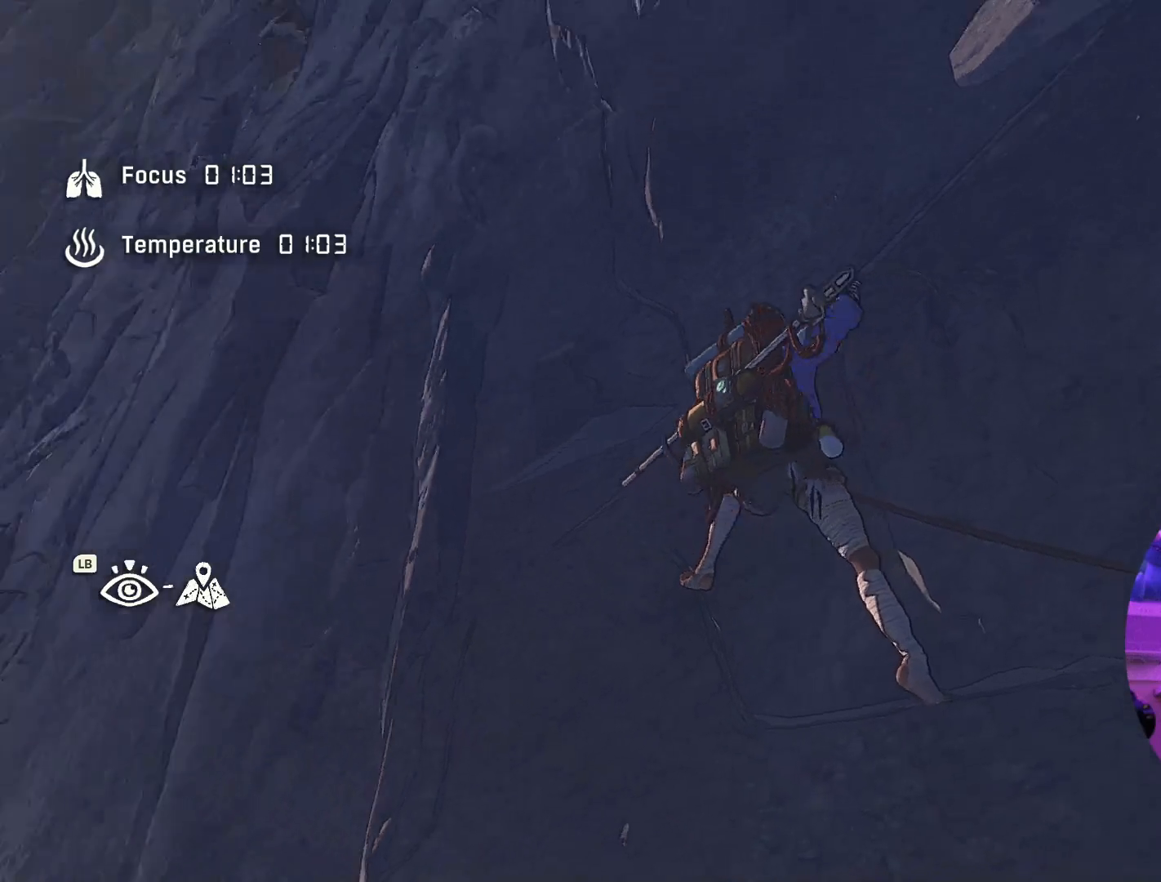
{"buttons": [], "left_stick": "center", "right_stick": "down-right", "events": [[200, "right_stick", "down-right"]]}
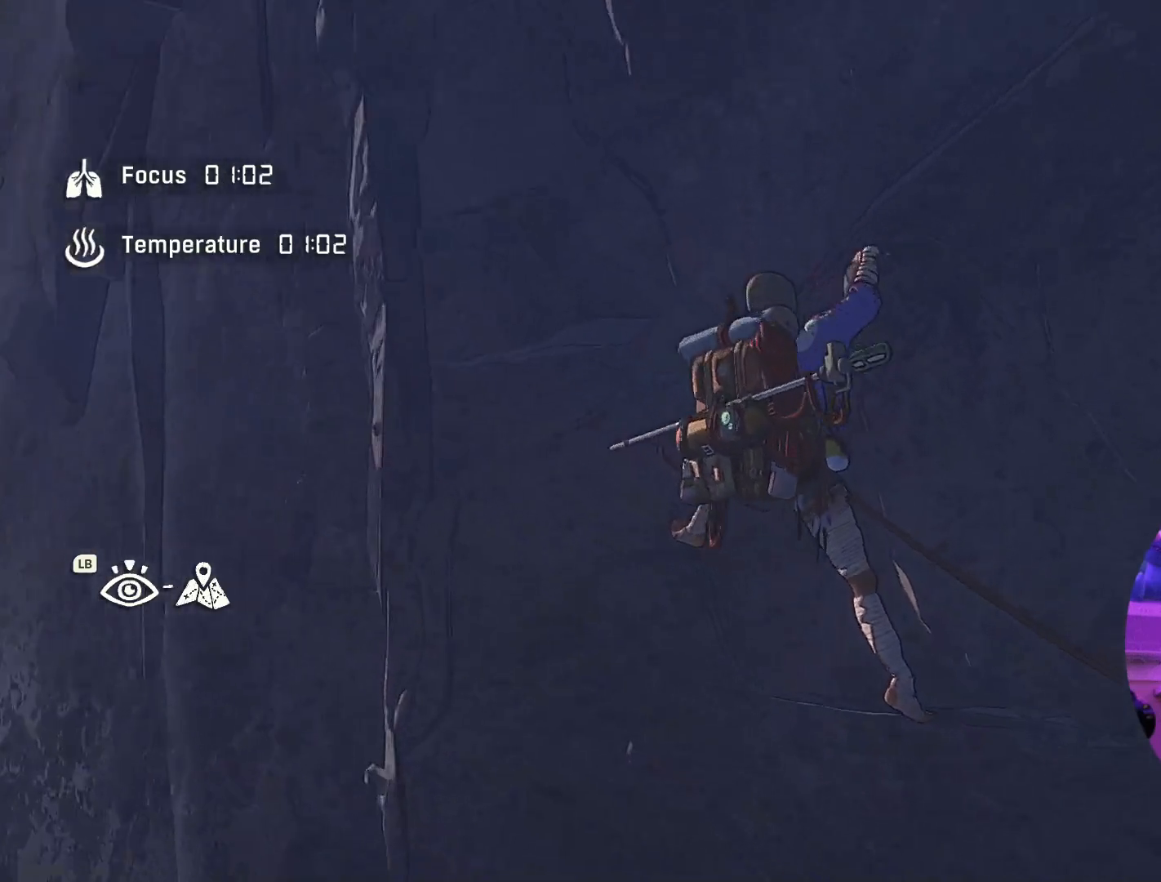
{"buttons": [], "left_stick": "center", "right_stick": "center", "events": [[450, "right_stick", "center"]]}
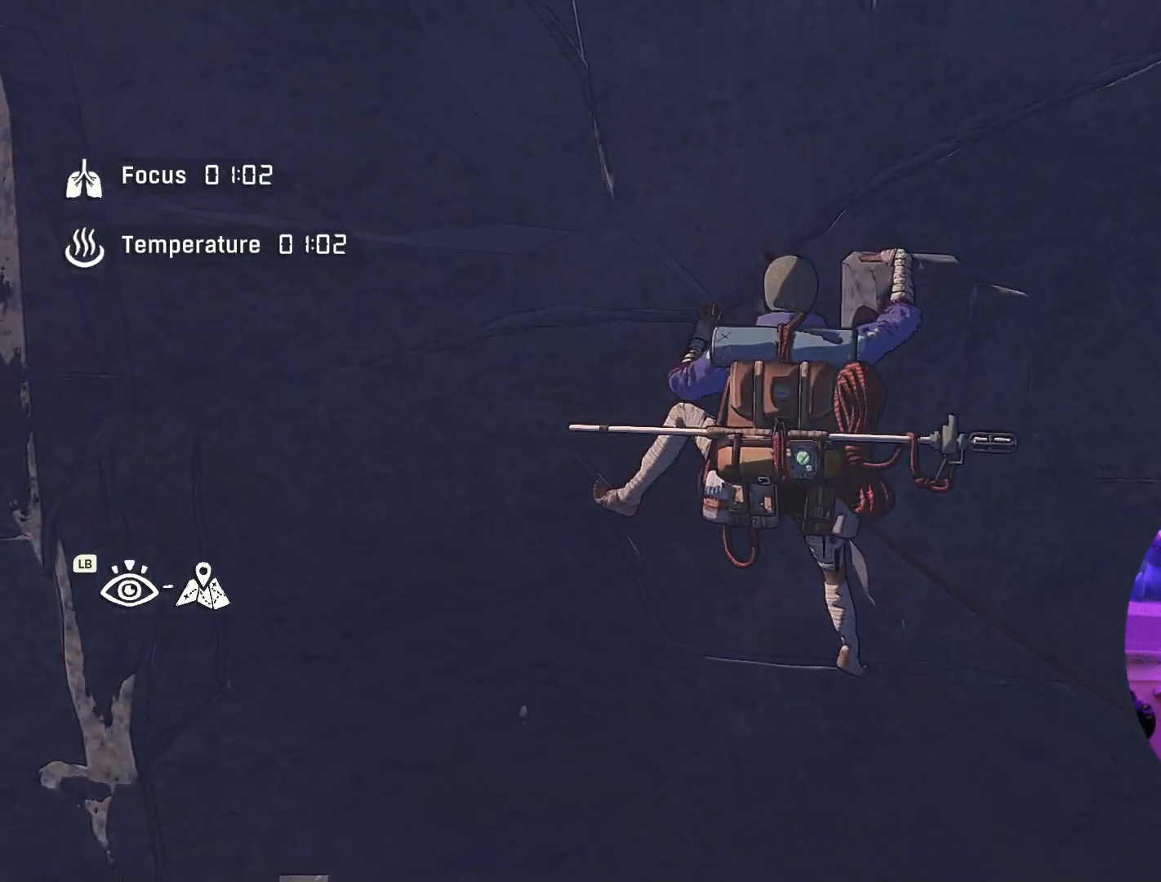
{"buttons": [], "left_stick": "center", "right_stick": "center", "events": [[200, "right_stick", "right"], [484, "right_stick", "center"]]}
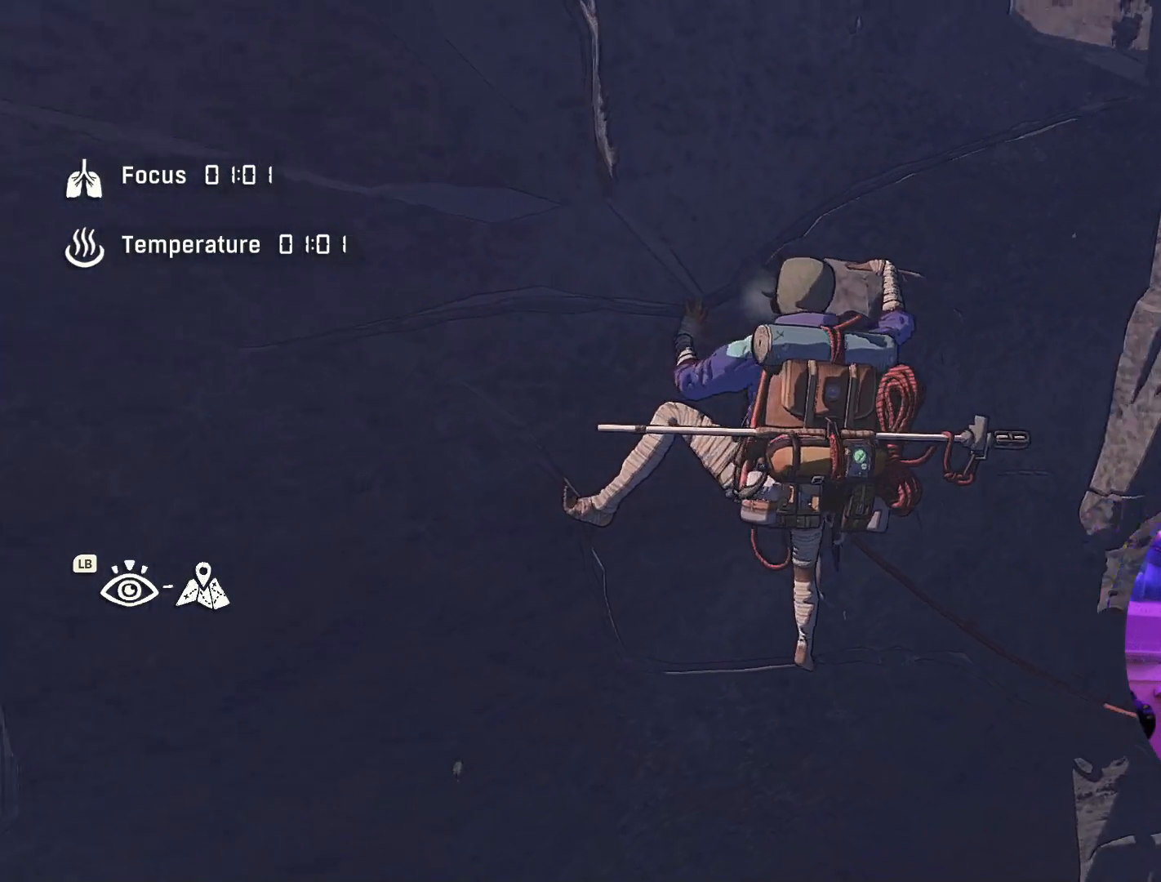
{"buttons": [], "left_stick": "center", "right_stick": "down", "events": [[300, "right_stick", "down"]]}
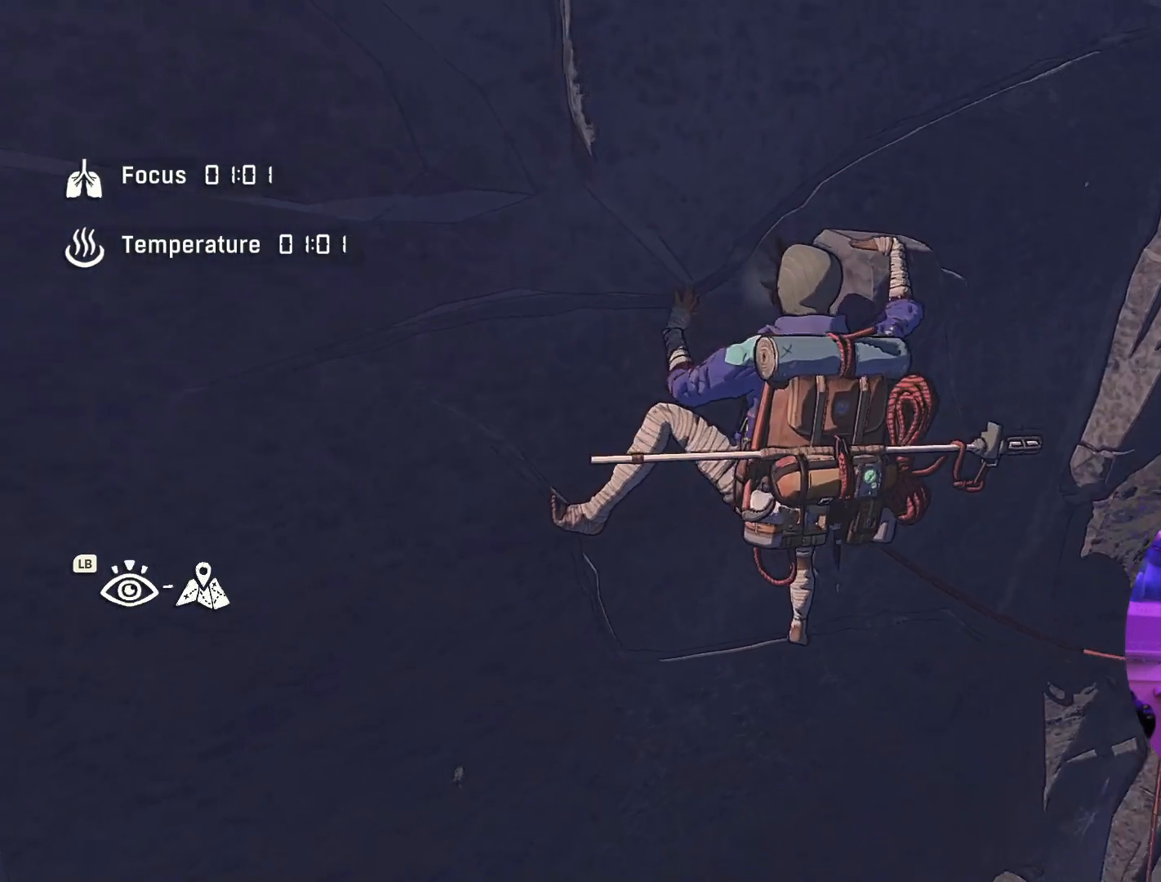
{"buttons": [], "left_stick": "center", "right_stick": "left", "events": [[117, "right_stick", "center"], [484, "right_stick", "left"]]}
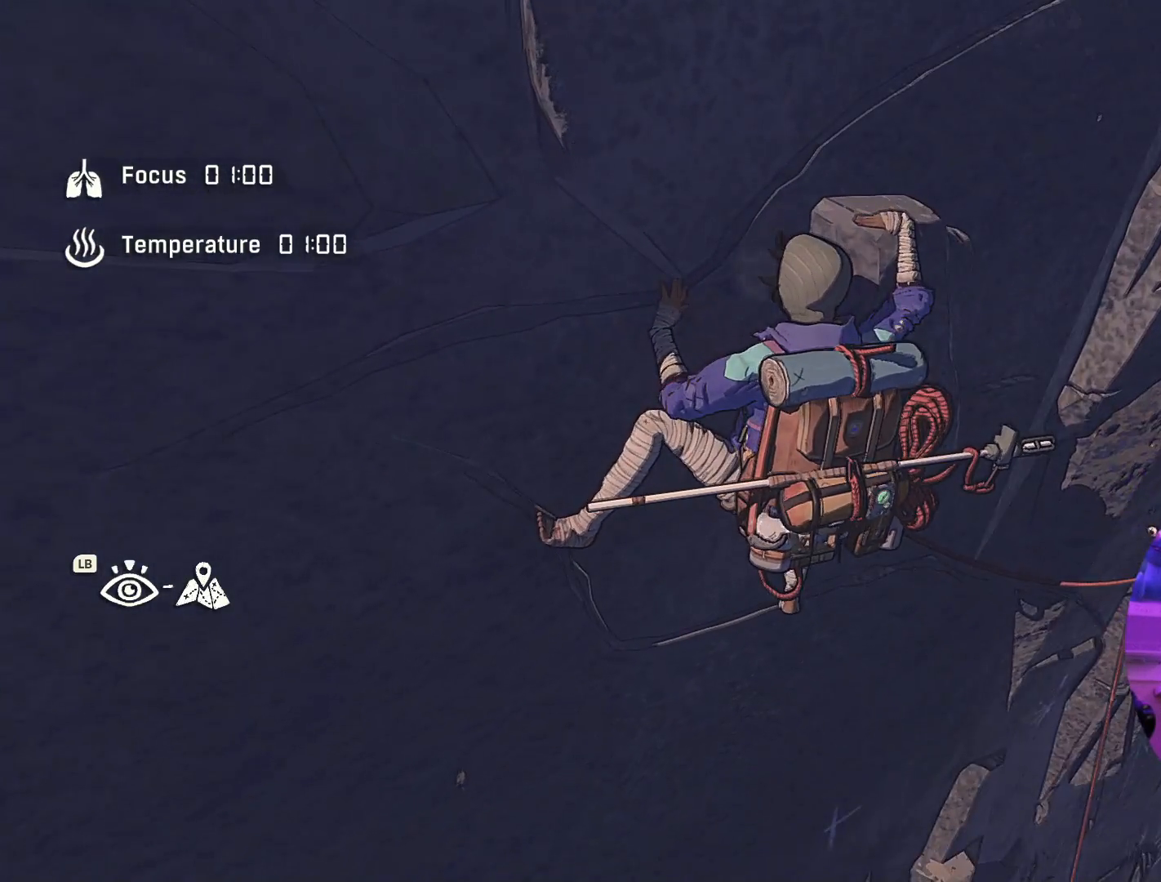
{"buttons": [], "left_stick": "center", "right_stick": "center", "events": [[350, "right_stick", "center"]]}